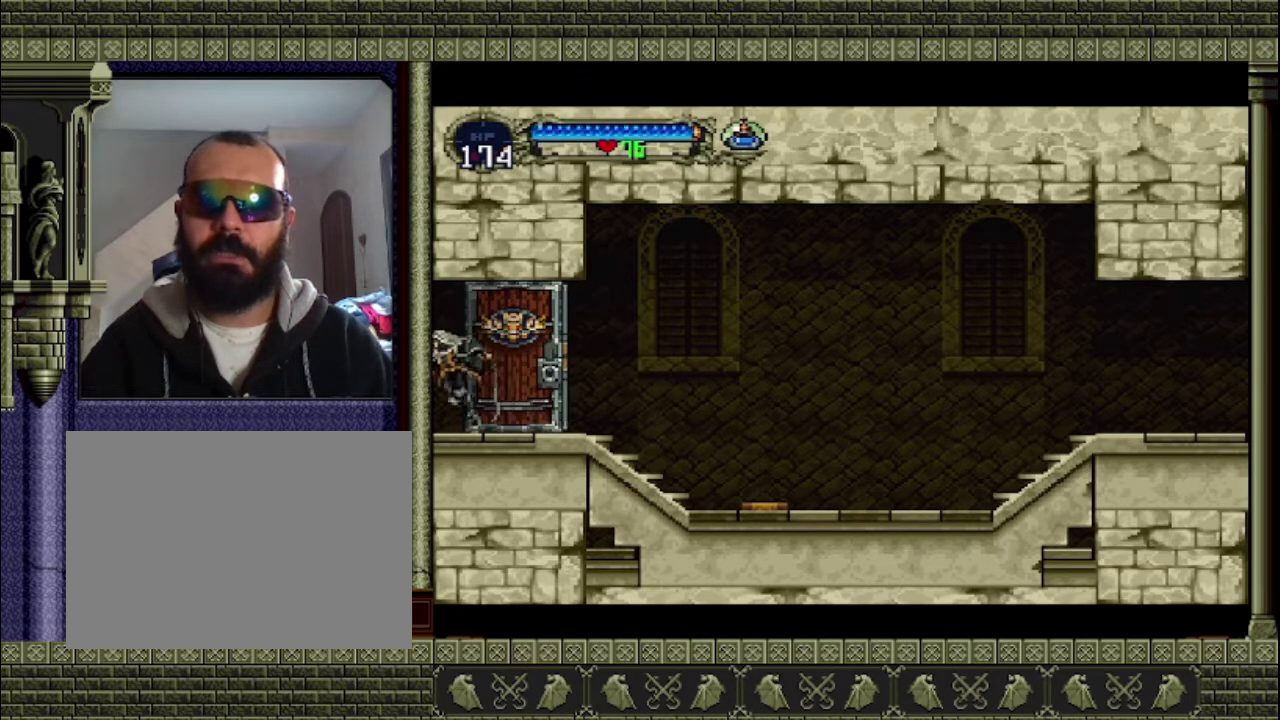
Gameplay with a controller (PlayStation layout); each line is a JSON object with the inputs held at the frame after it. "events" lists button and stick changes between this image and that frame as [ms after this image, input, new state], when the widget could be followed in between. This overlay highlights the sticks when they move; stick clicks (L3 R3) are not distinguishable. Not read: L3 R3 right_stick.
{"buttons": [], "left_stick": "left", "events": []}
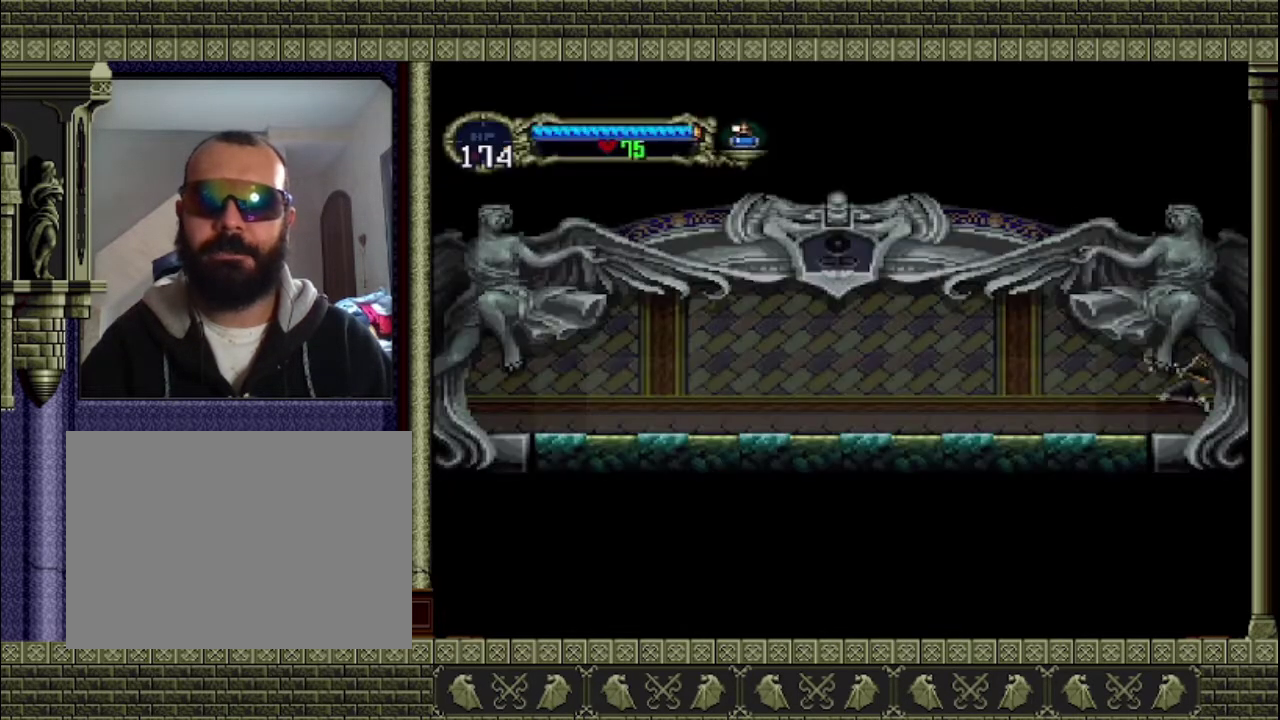
{"buttons": [], "left_stick": "left", "events": []}
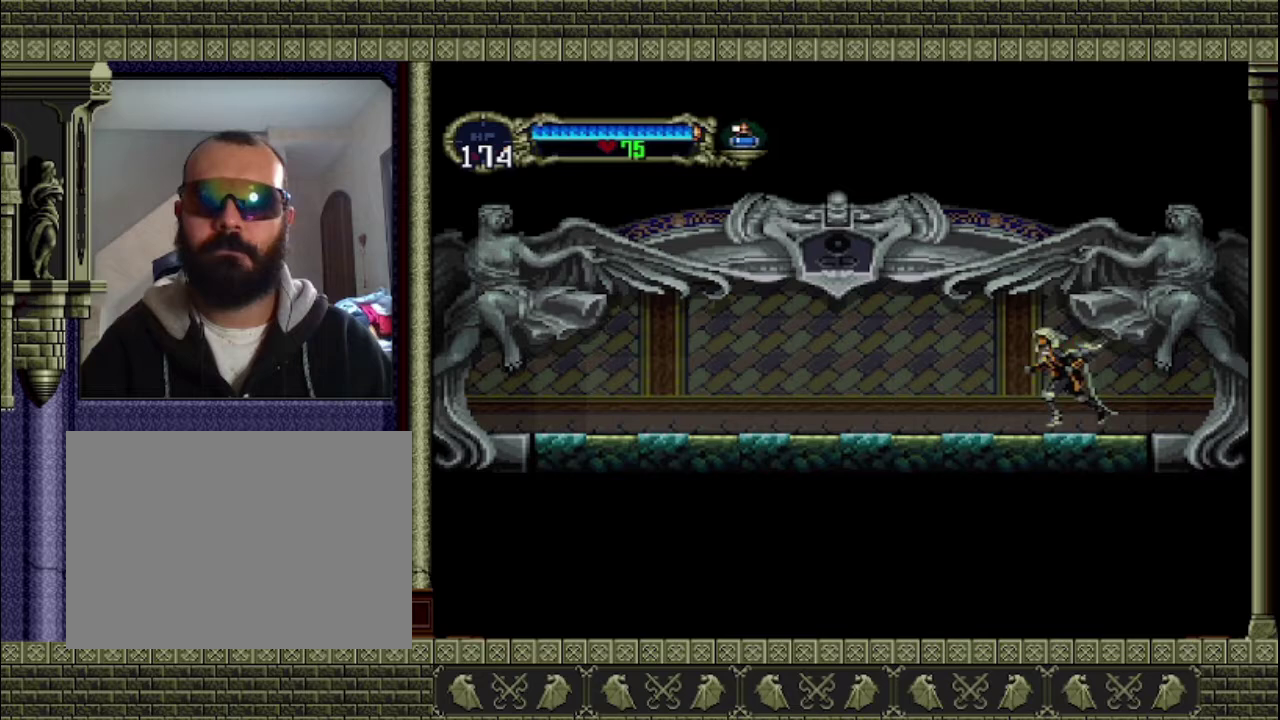
{"buttons": [], "left_stick": "left", "events": []}
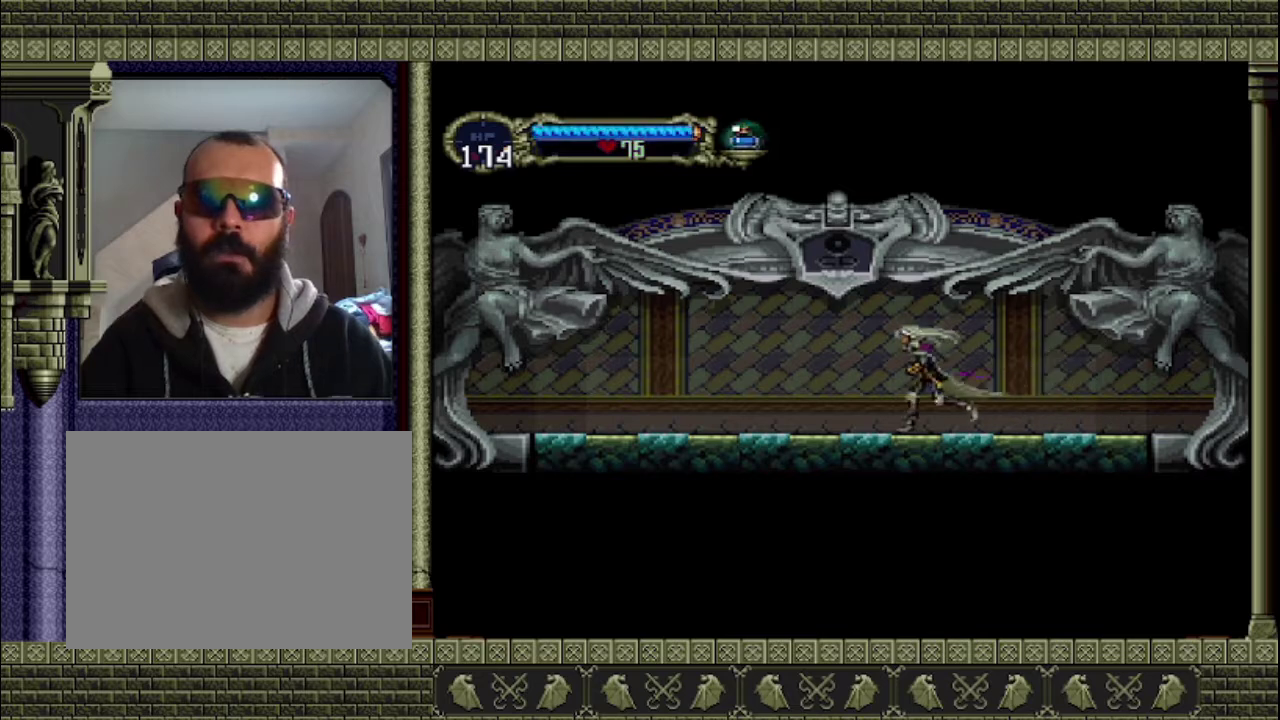
{"buttons": [], "left_stick": "left", "events": []}
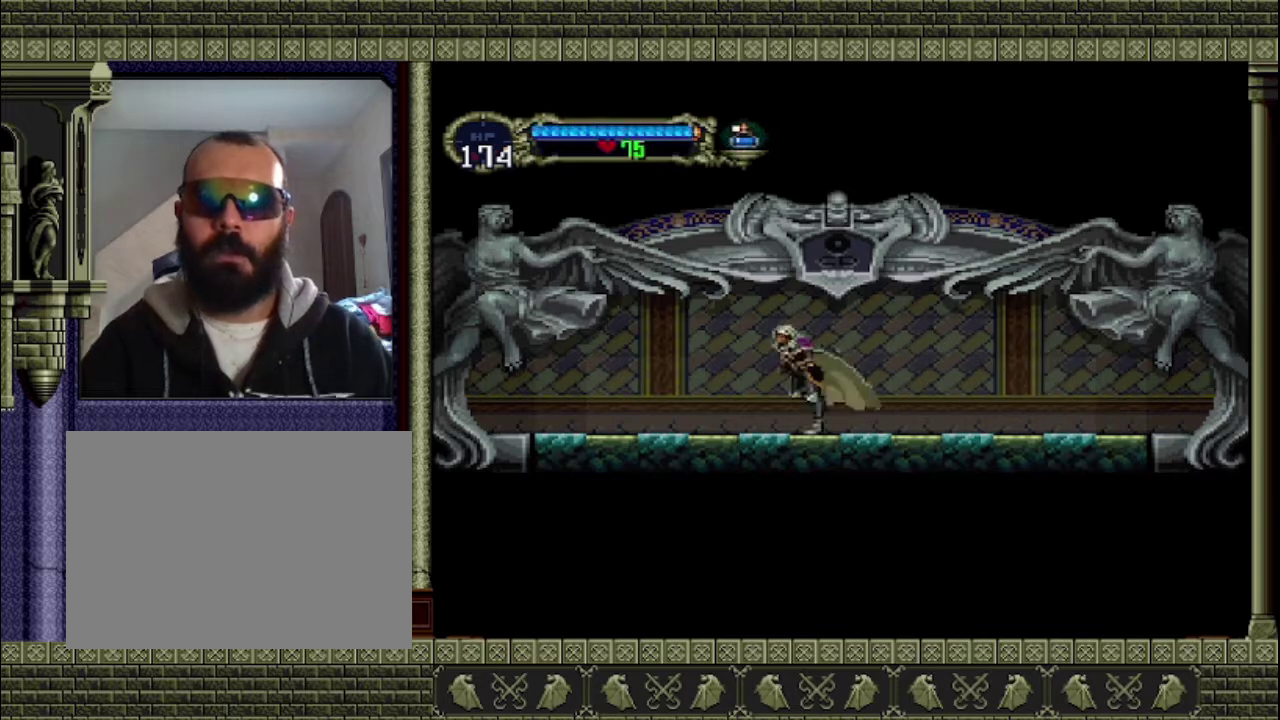
{"buttons": [], "left_stick": "left", "events": []}
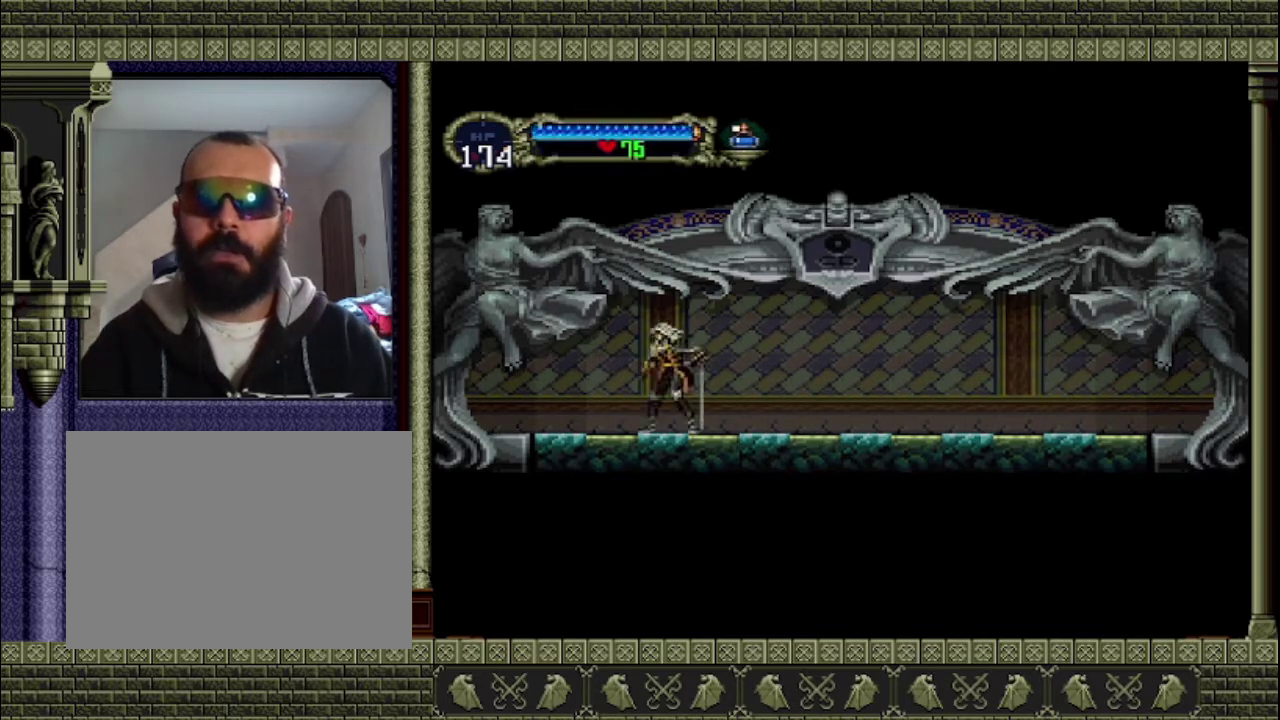
{"buttons": [], "left_stick": "left", "events": []}
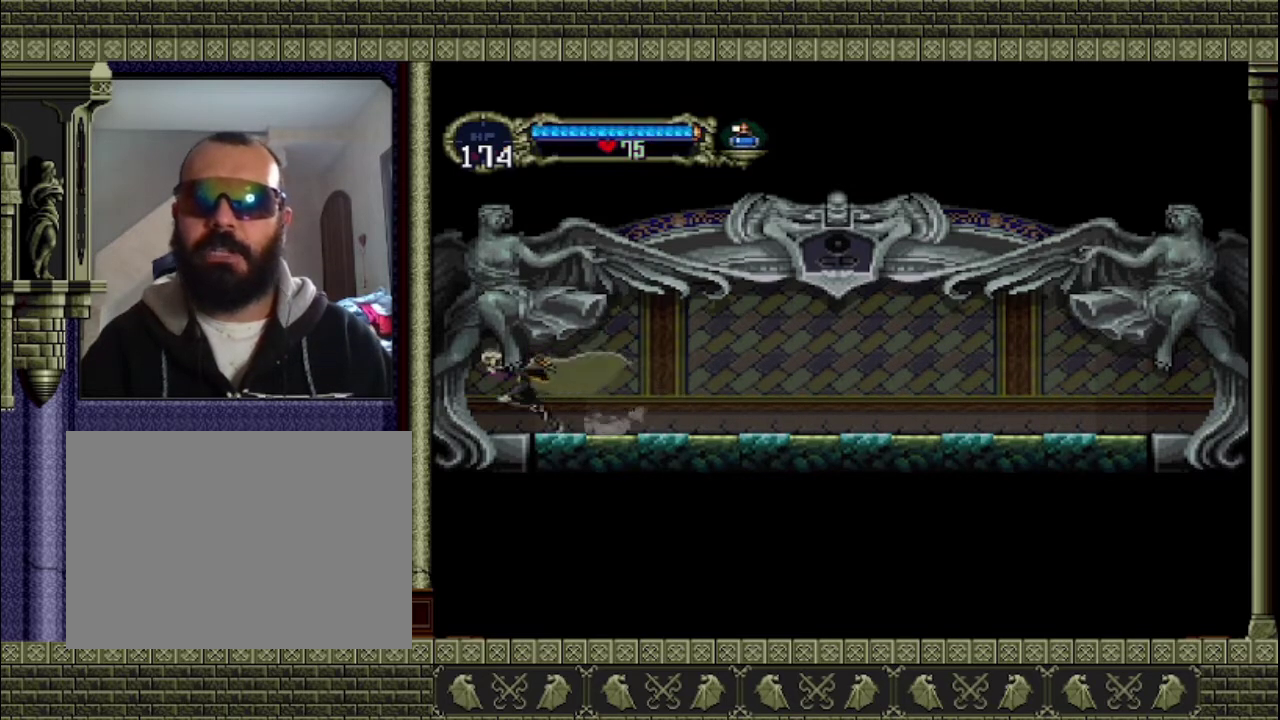
{"buttons": [], "left_stick": "left", "events": []}
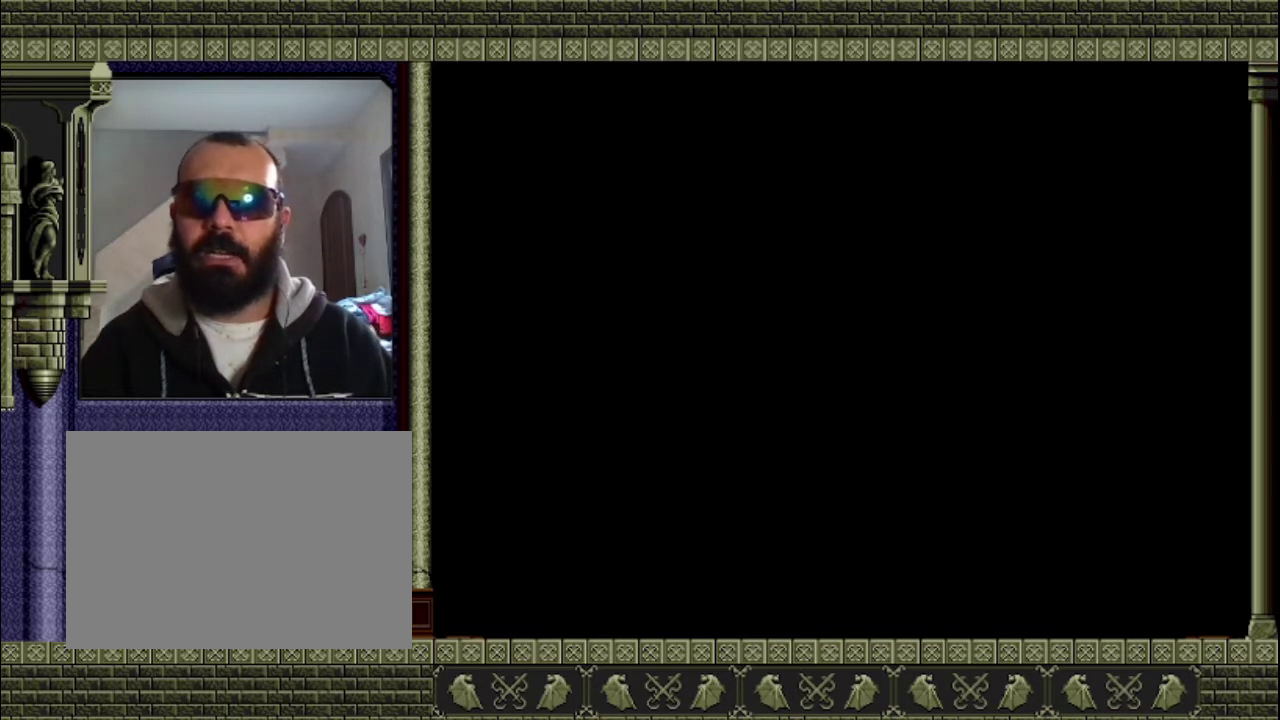
{"buttons": [], "left_stick": "left", "events": []}
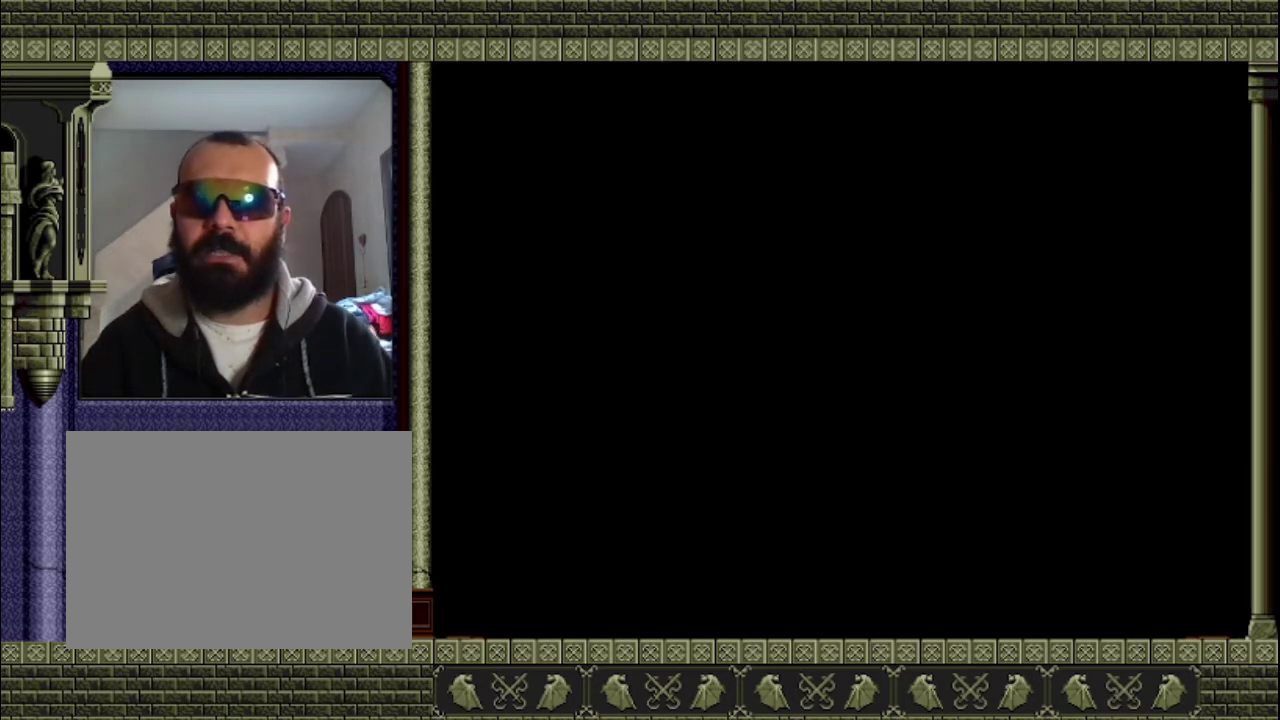
{"buttons": [], "left_stick": "left", "events": []}
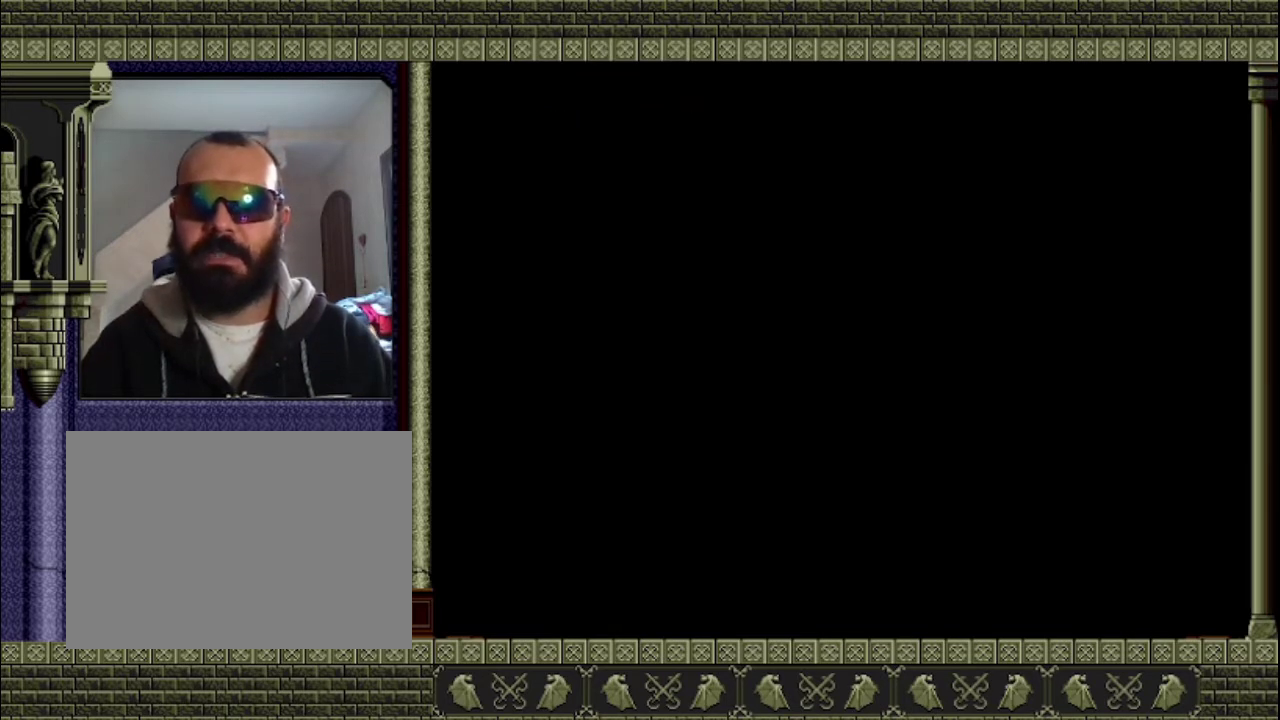
{"buttons": [], "left_stick": "left", "events": []}
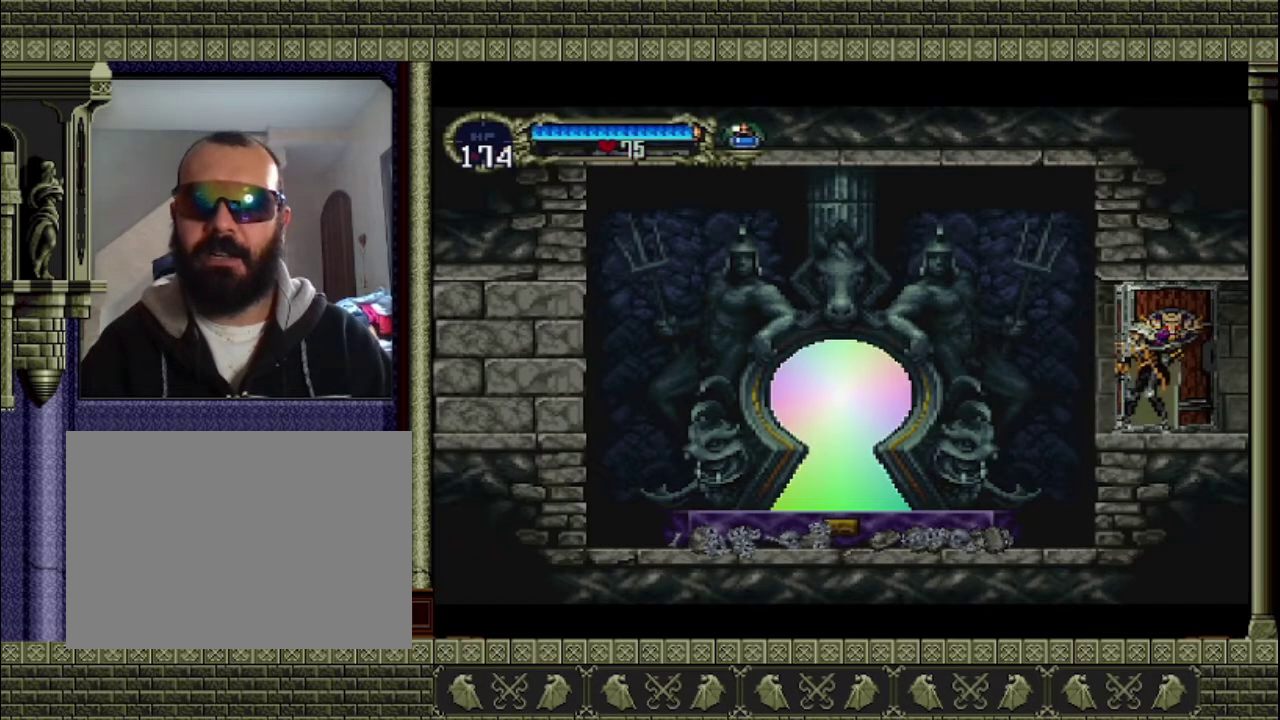
{"buttons": [], "left_stick": "left", "events": []}
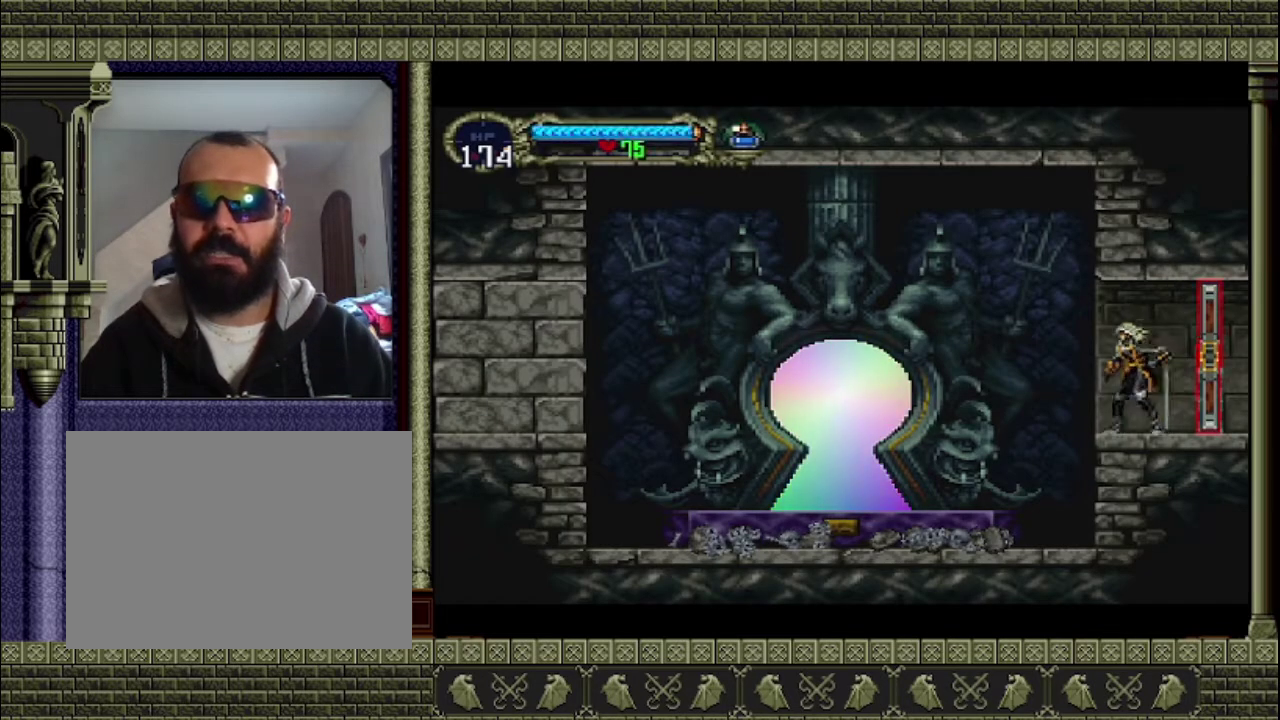
{"buttons": [], "left_stick": "left", "events": [[100, "CROSS", "down"], [267, "CROSS", "up"]]}
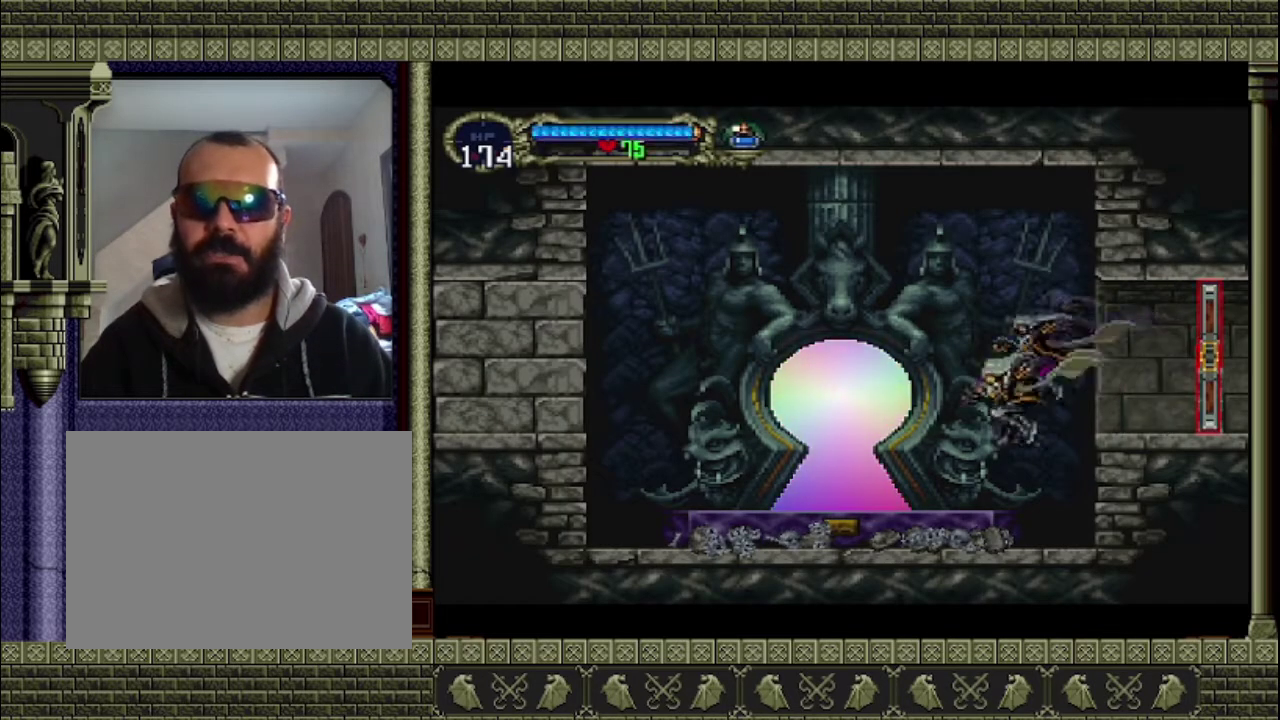
{"buttons": [], "left_stick": "left", "events": []}
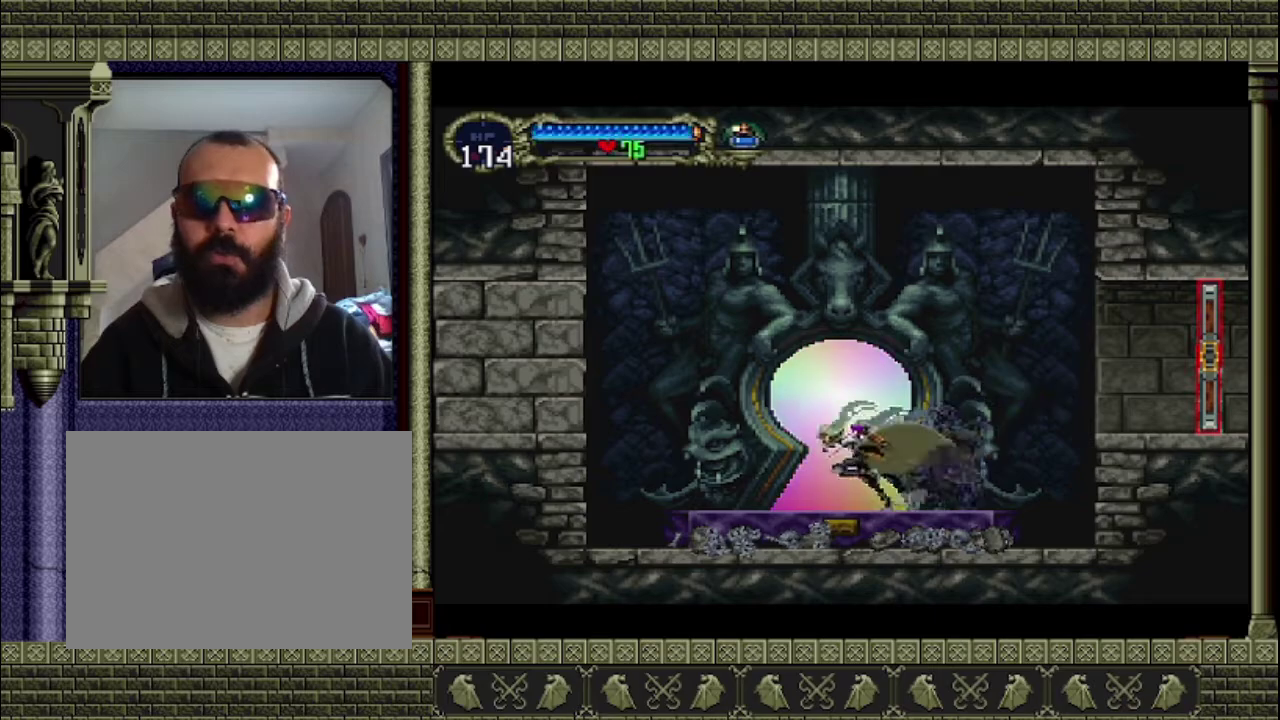
{"buttons": [], "left_stick": "up", "events": [[167, "left_stick", "center"], [467, "left_stick", "up"]]}
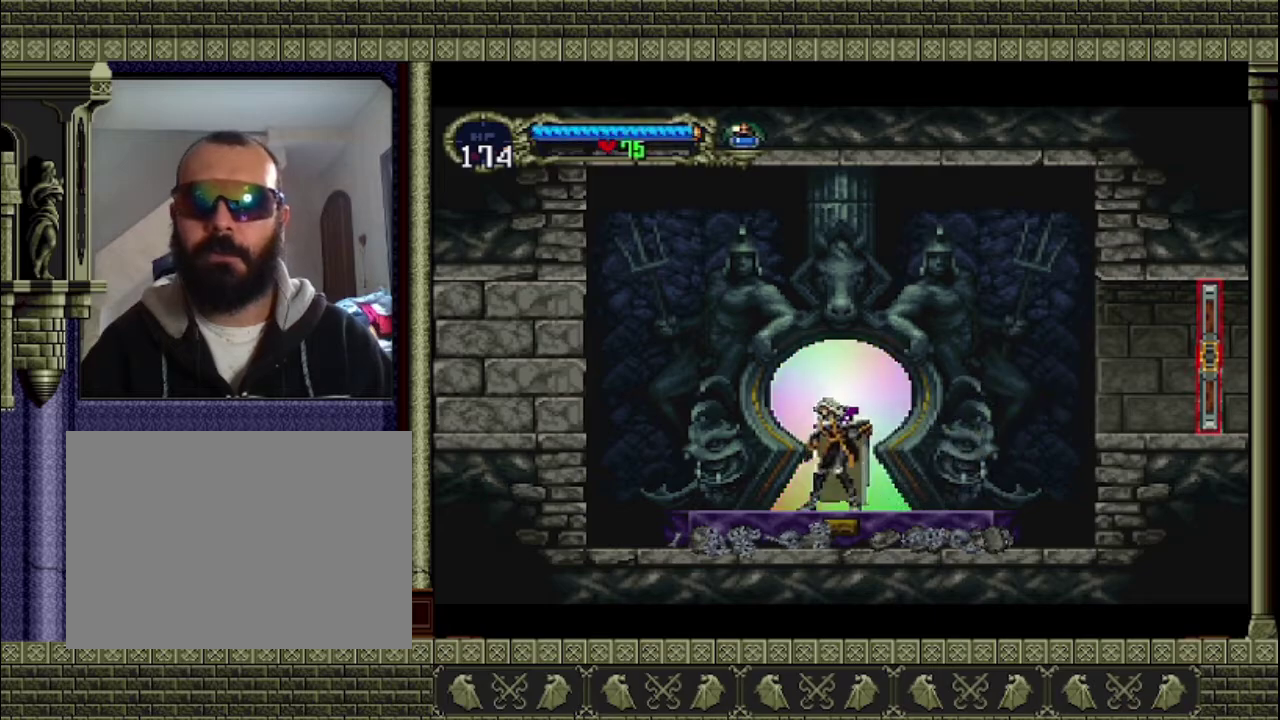
{"buttons": [], "left_stick": "center", "events": [[133, "left_stick", "center"]]}
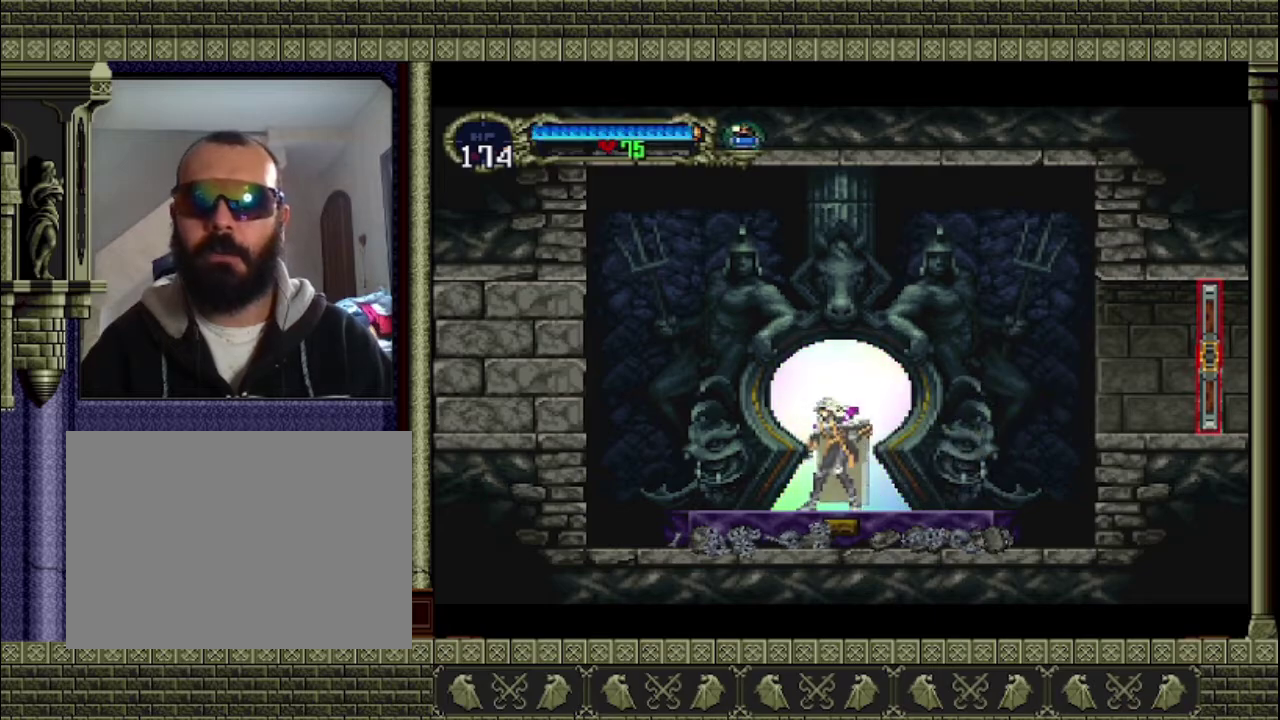
{"buttons": [], "left_stick": "center", "events": []}
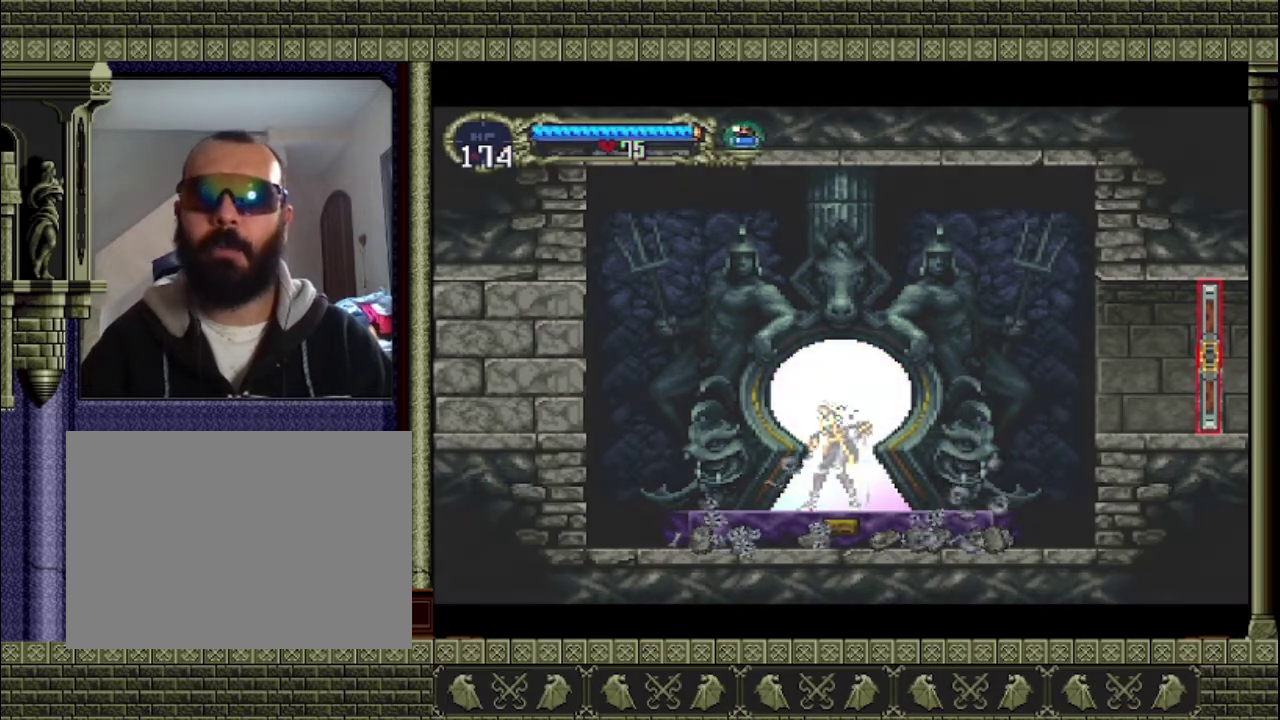
{"buttons": [], "left_stick": "center", "events": []}
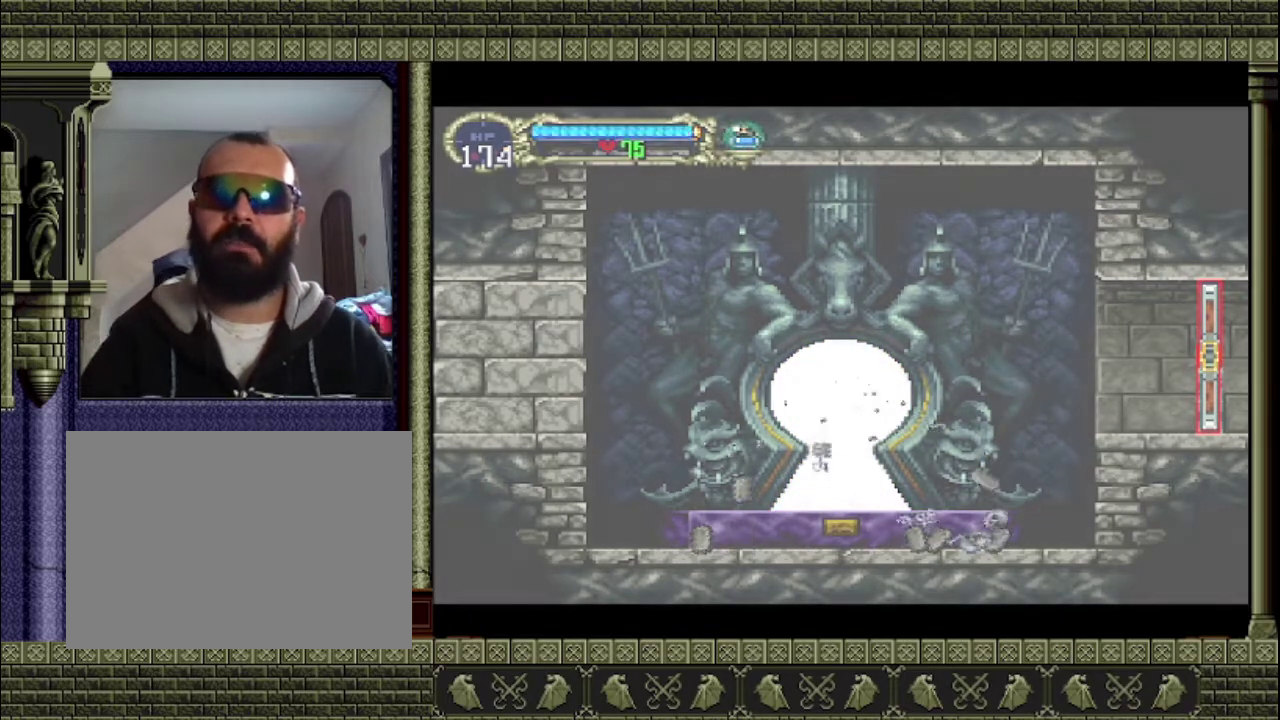
{"buttons": [], "left_stick": "center", "events": []}
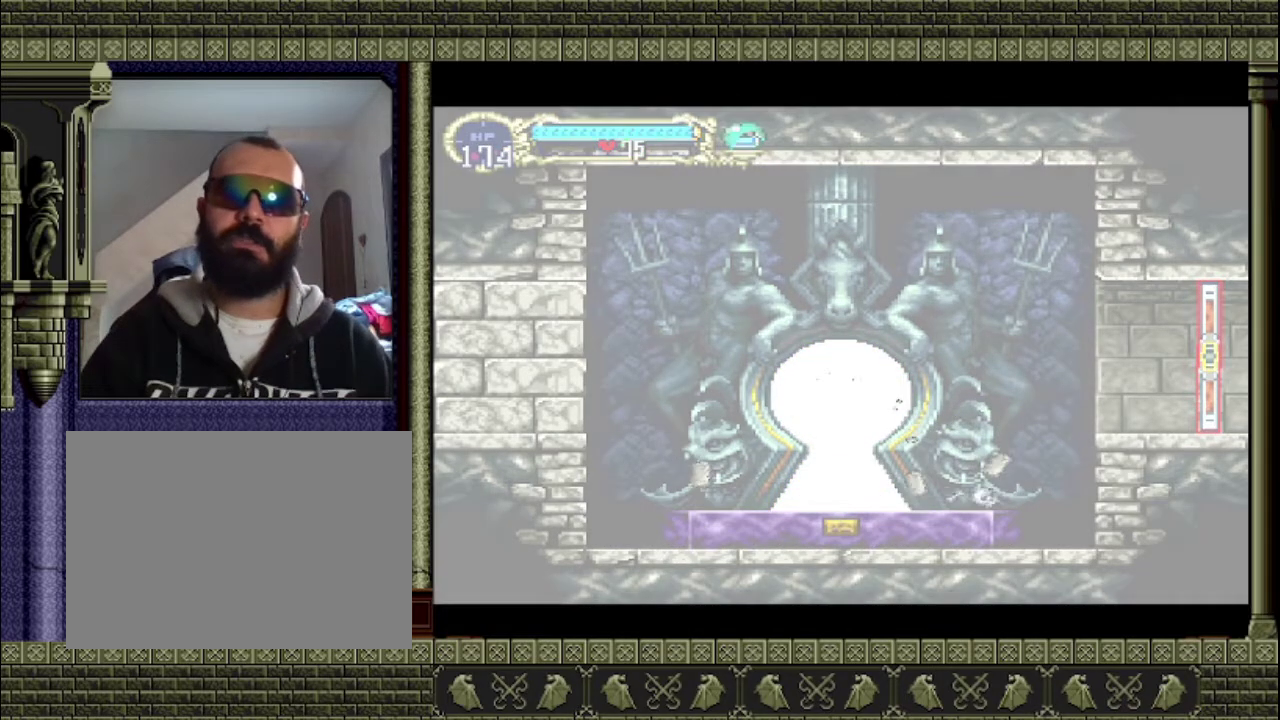
{"buttons": [], "left_stick": "center", "events": []}
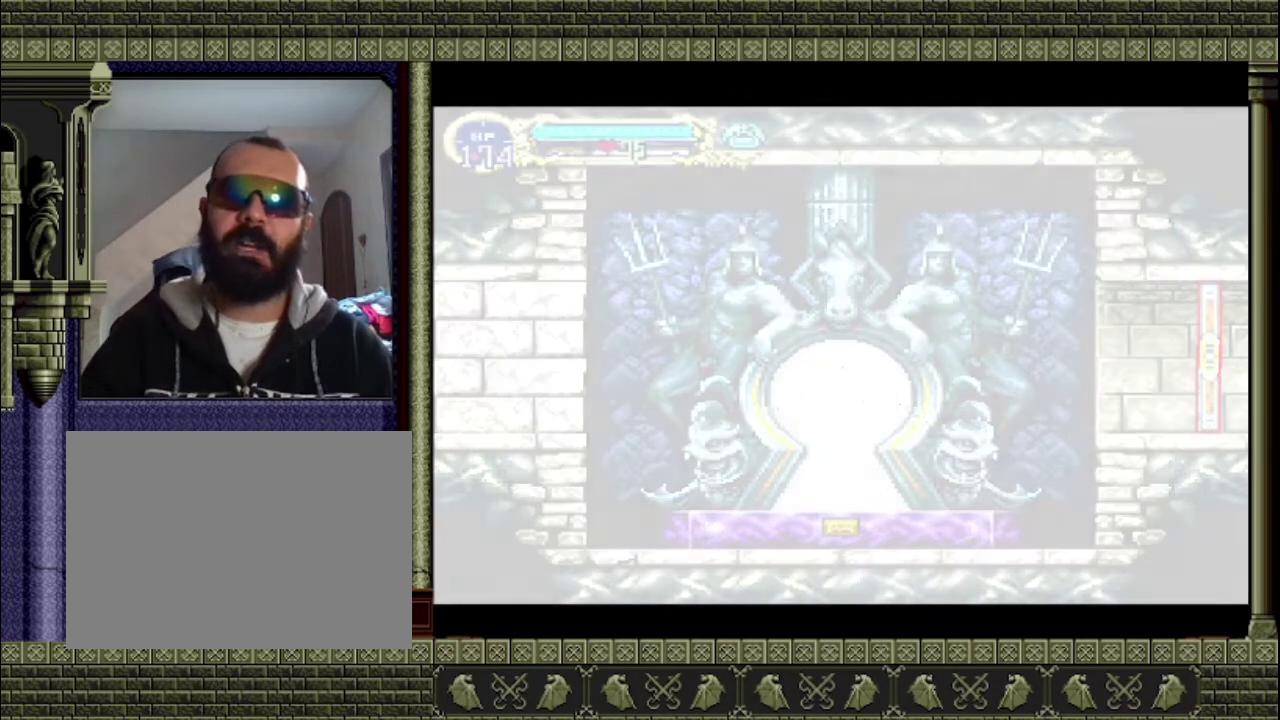
{"buttons": [], "left_stick": "center", "events": []}
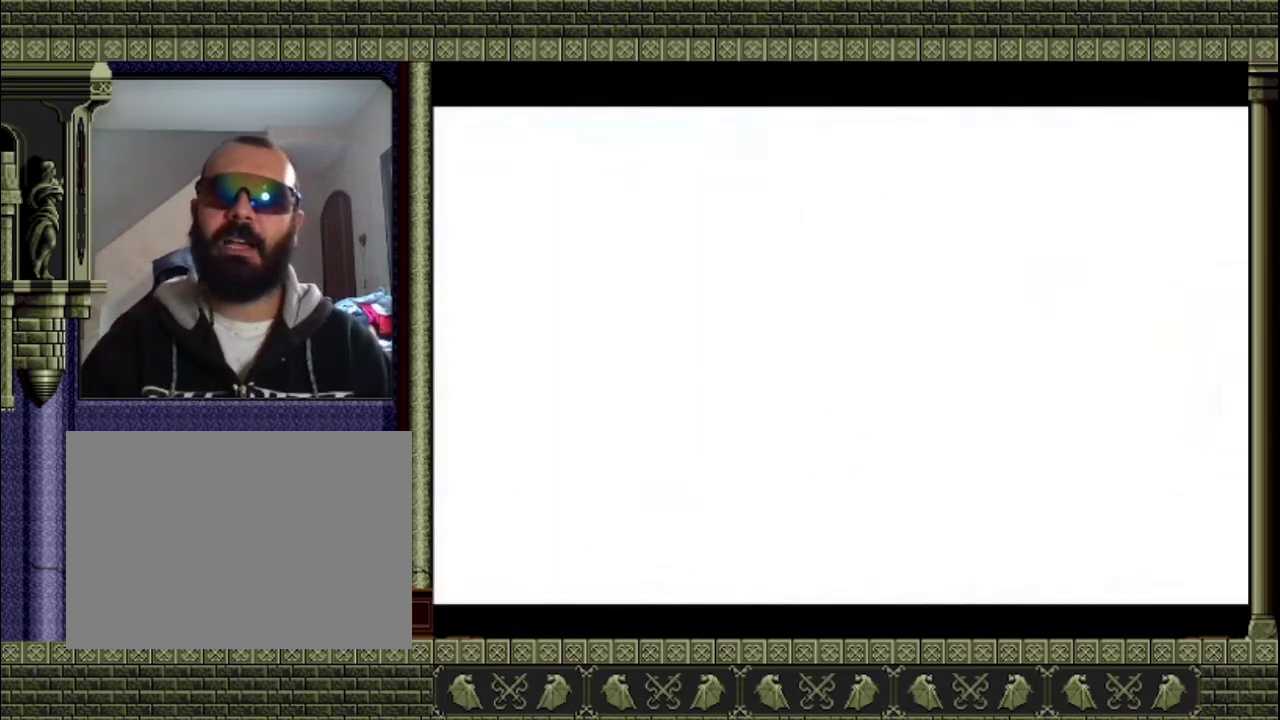
{"buttons": [], "left_stick": "center", "events": []}
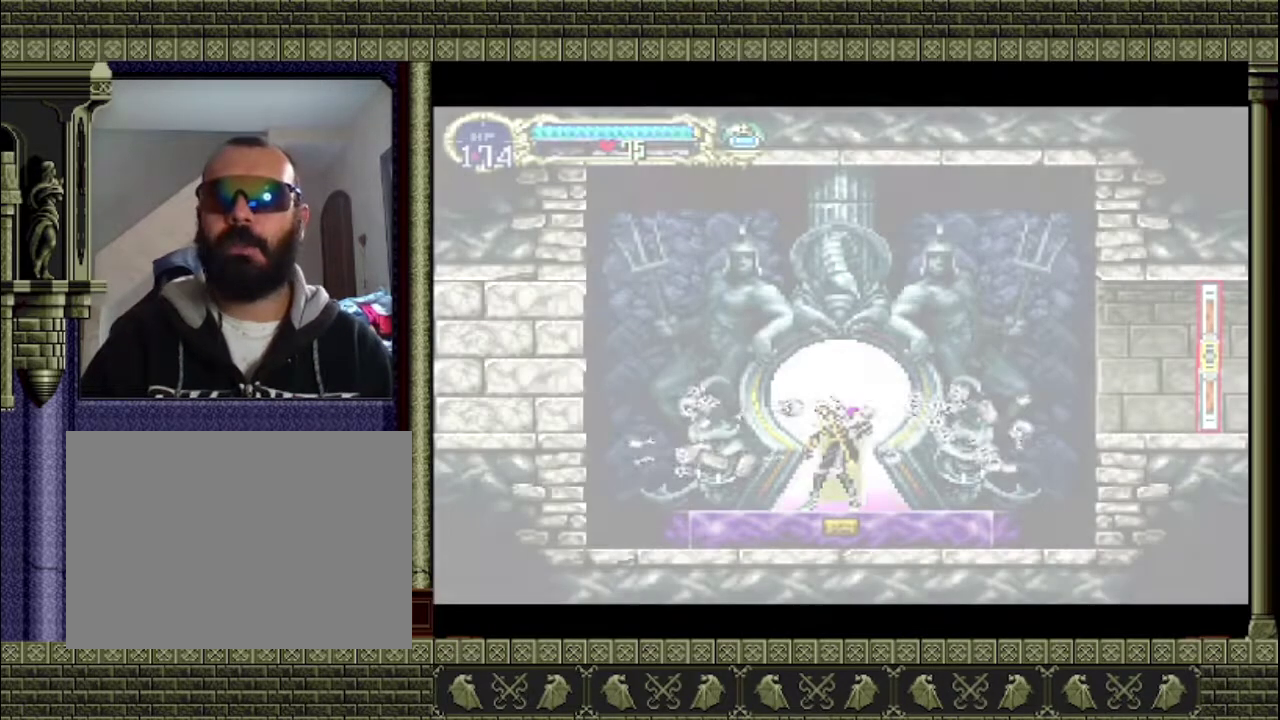
{"buttons": [], "left_stick": "center", "events": []}
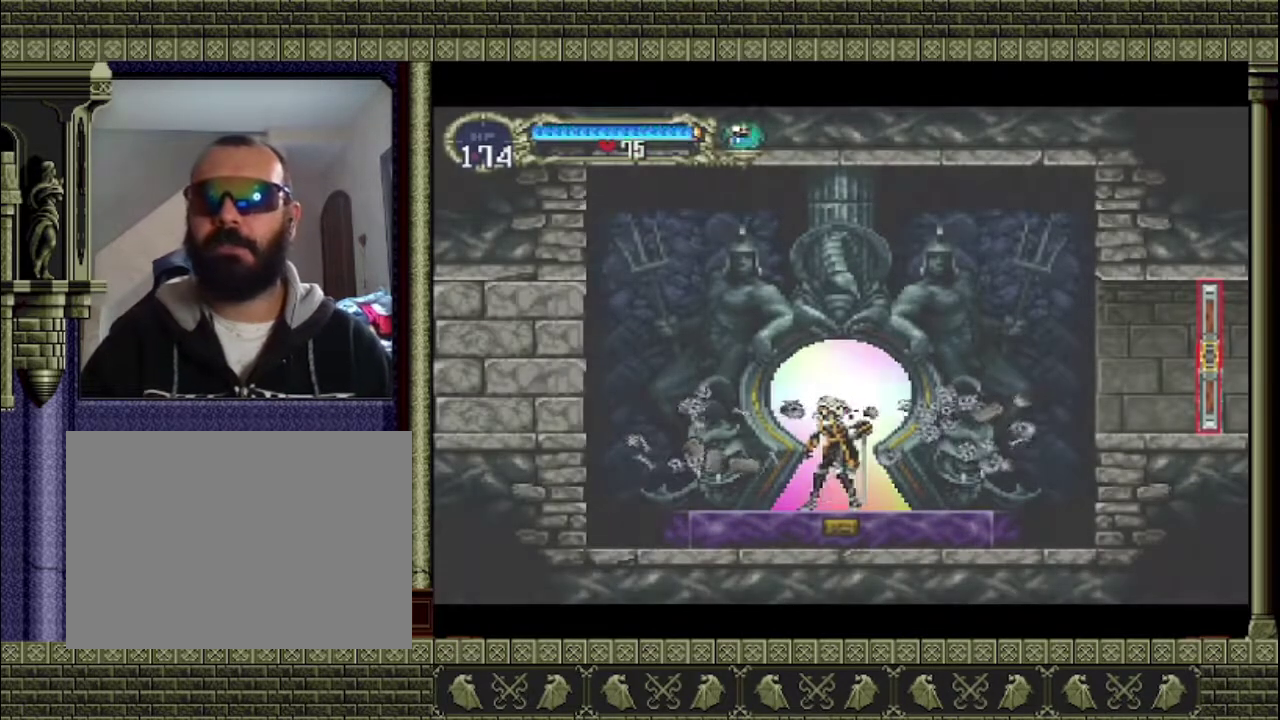
{"buttons": [], "left_stick": "right", "events": [[267, "left_stick", "right"]]}
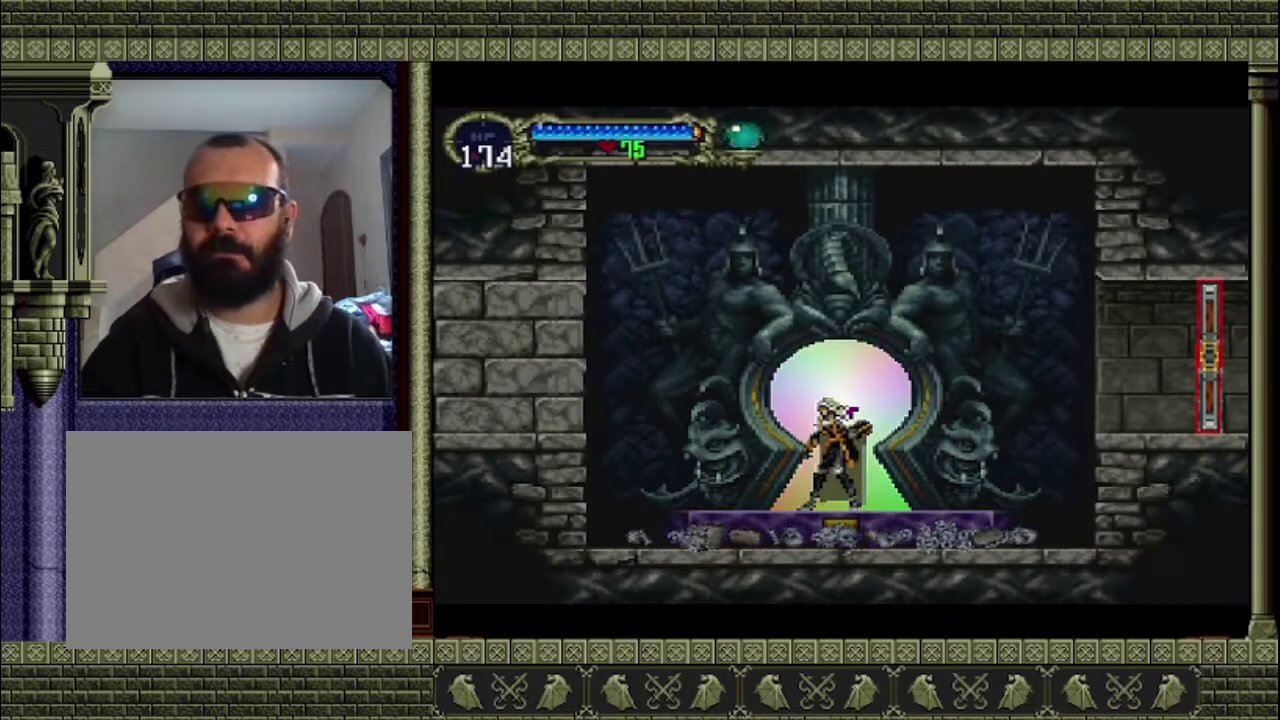
{"buttons": [], "left_stick": "right", "events": []}
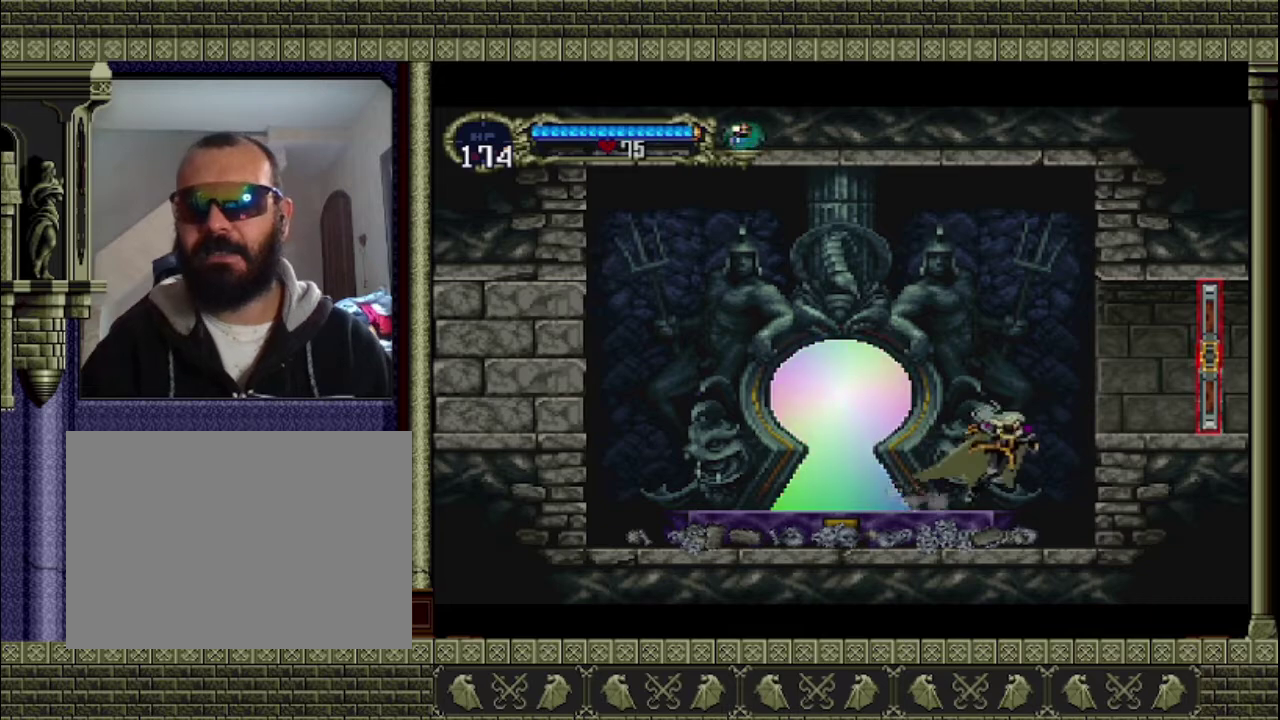
{"buttons": [], "left_stick": "right", "events": [[133, "CROSS", "down"], [467, "CROSS", "up"]]}
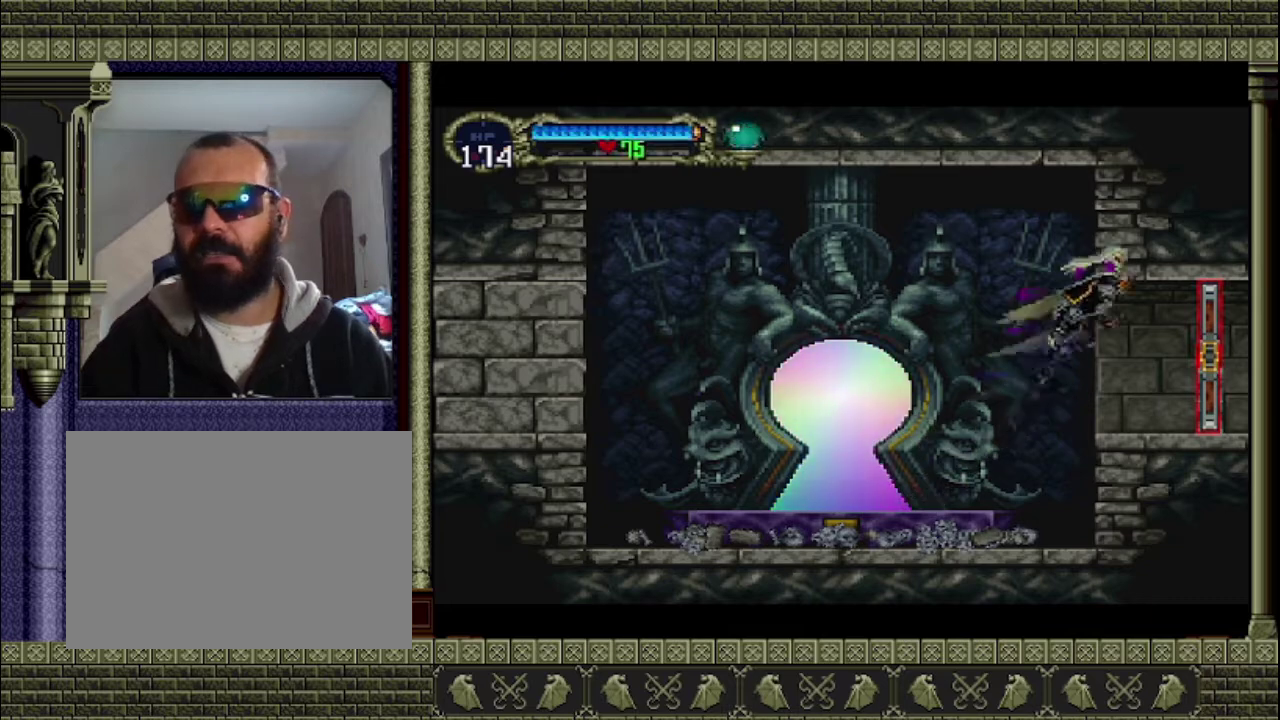
{"buttons": [], "left_stick": "right", "events": []}
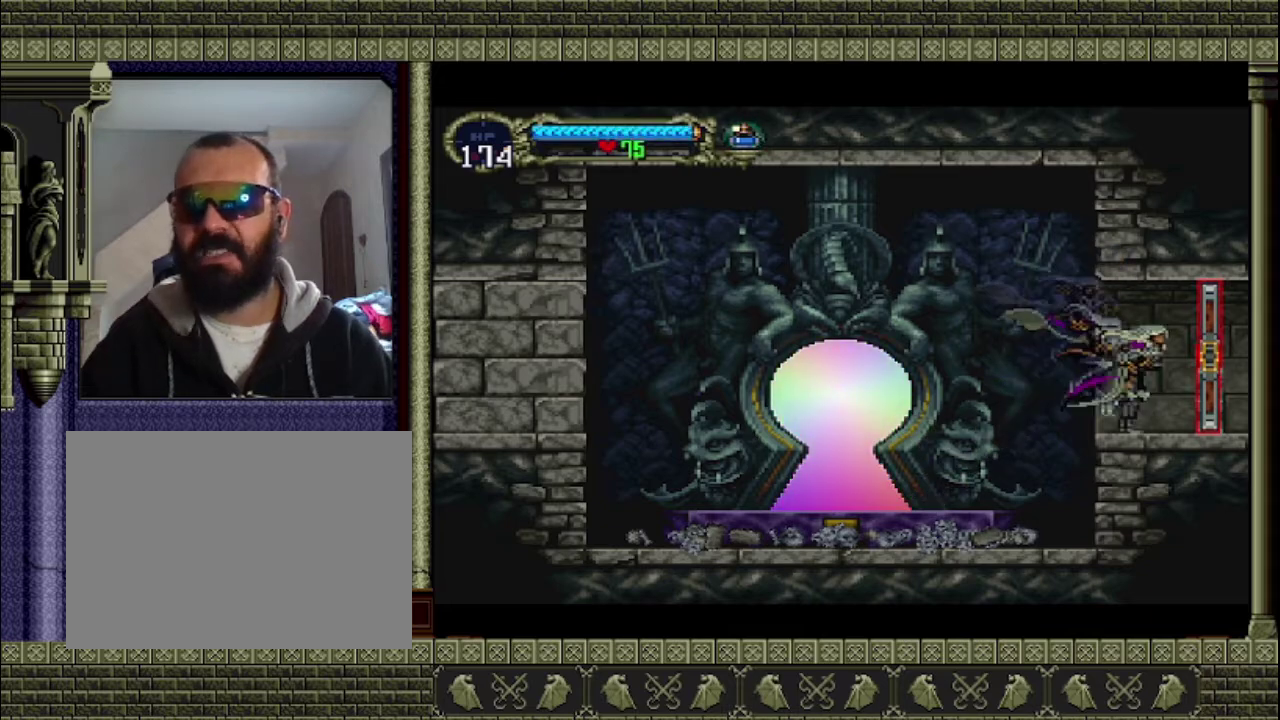
{"buttons": [], "left_stick": "right", "events": []}